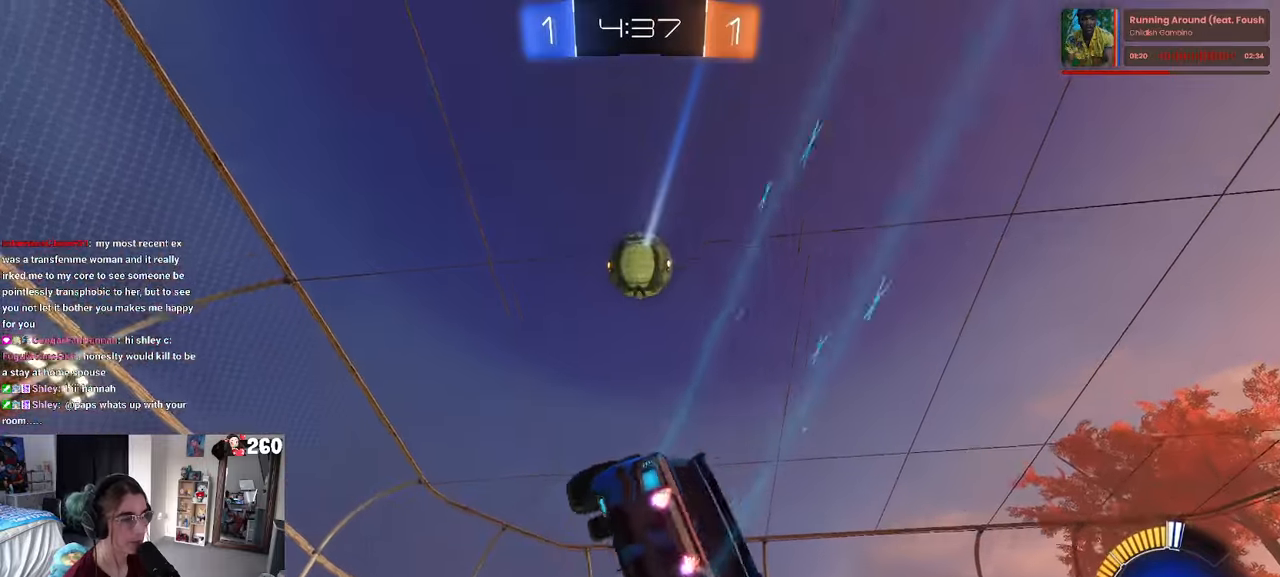
Gameplay with a controller (PlayStation layout); each line is a JSON object with the inputs held at the frame after it. "events" lists button and stick changes between this image and that frame as [ms after this image, input, new state], when the widget could be followed in between. Not read: R2.
{"buttons": [], "left_stick": "left", "right_stick": "center", "events": [[34, "SQUARE", "up"], [134, "left_stick", "center"], [150, "TRIANGLE", "down"], [250, "TRIANGLE", "up"], [284, "left_stick", "left"]]}
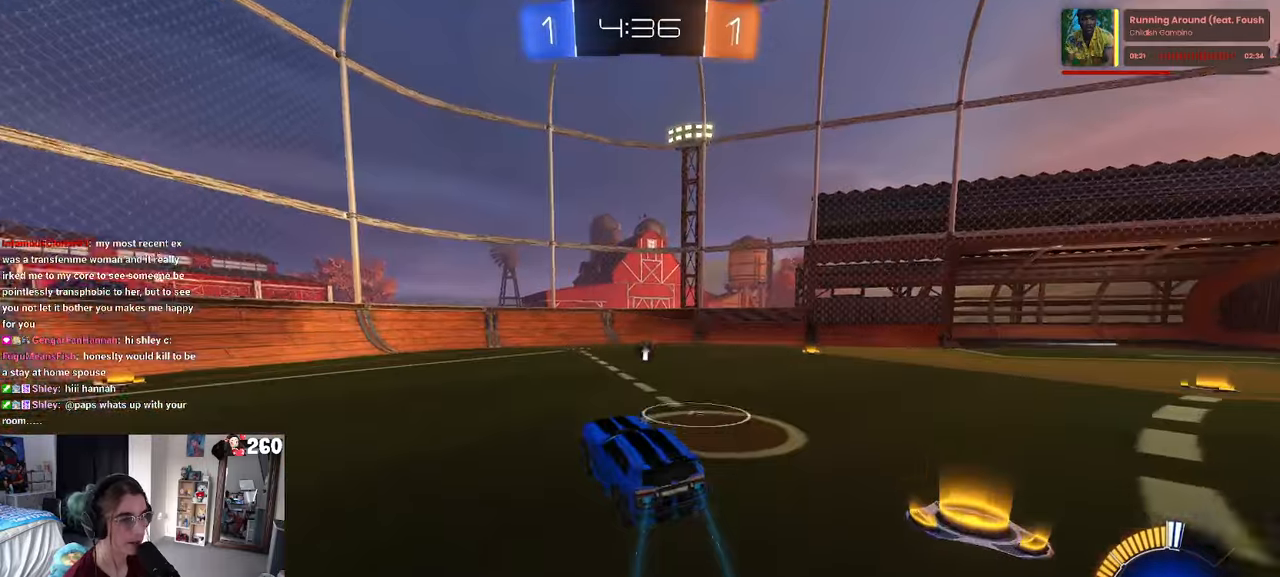
{"buttons": ["SQUARE"], "left_stick": "down-right", "right_stick": "center", "events": [[34, "TRIANGLE", "down"], [150, "TRIANGLE", "up"], [467, "SQUARE", "down"], [467, "left_stick", "down-right"]]}
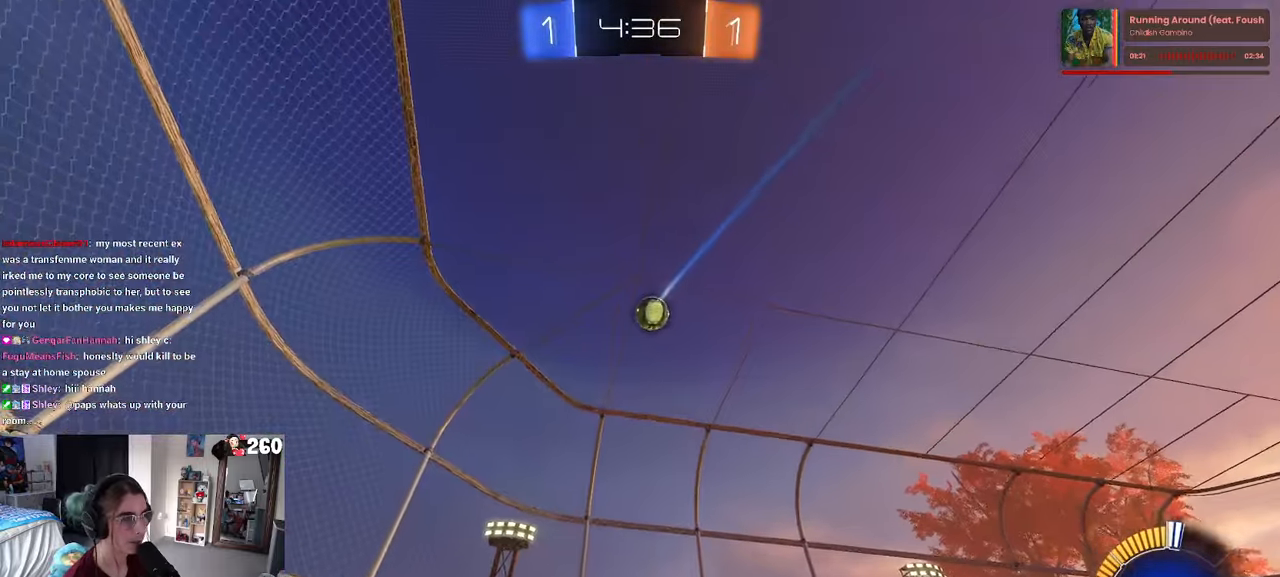
{"buttons": [], "left_stick": "down-right", "right_stick": "center", "events": [[184, "SQUARE", "up"]]}
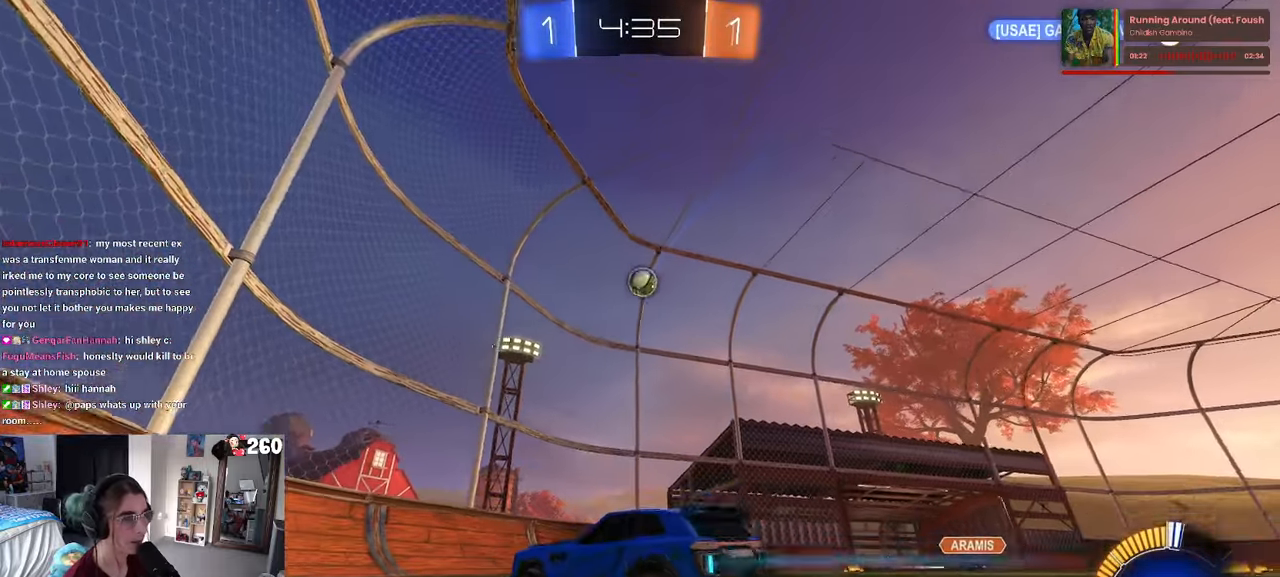
{"buttons": ["R1"], "left_stick": "center", "right_stick": "center", "events": [[50, "R1", "down"], [317, "left_stick", "center"]]}
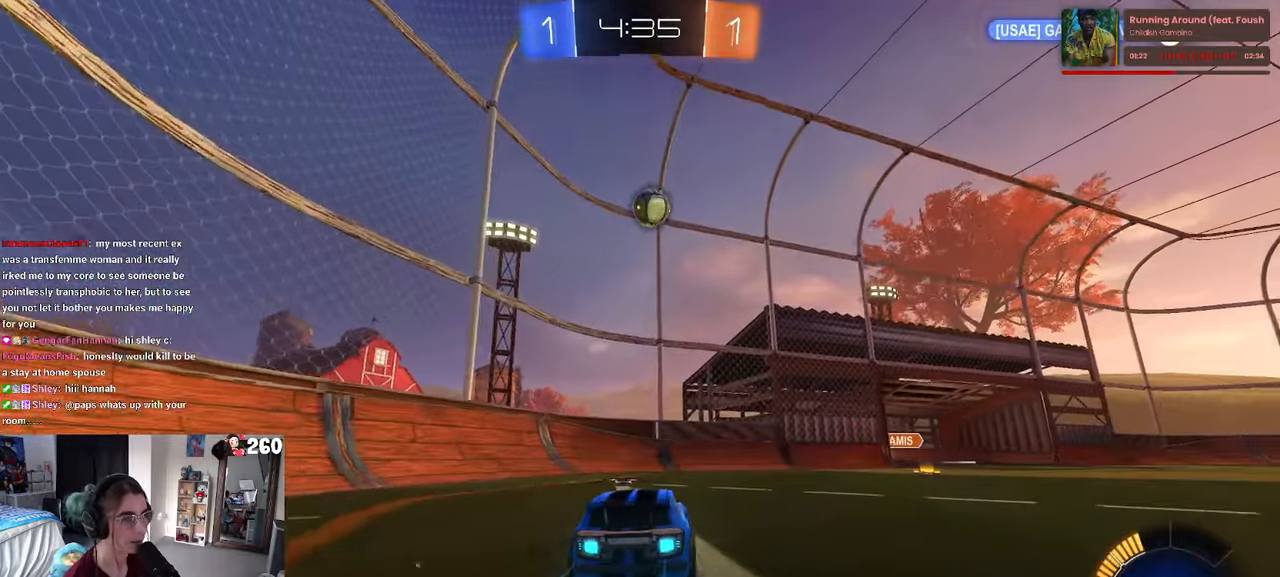
{"buttons": [], "left_stick": "right", "right_stick": "center", "events": [[50, "left_stick", "down-right"], [100, "R1", "up"], [267, "L2", "down"], [417, "left_stick", "right"], [467, "L2", "up"]]}
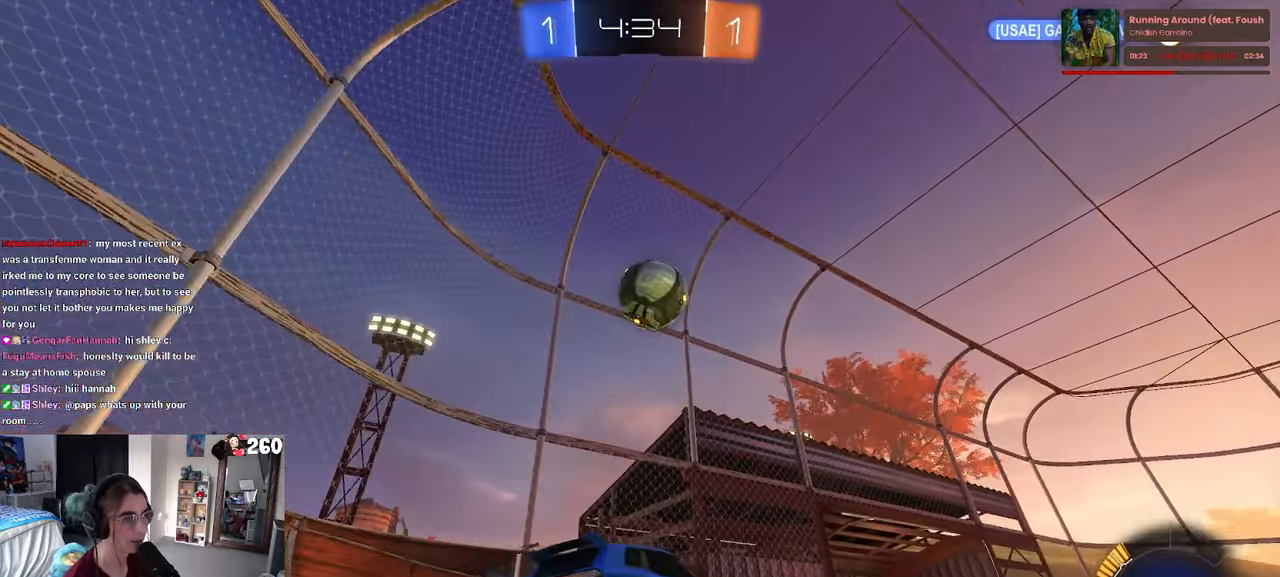
{"buttons": ["TRIANGLE"], "left_stick": "left", "right_stick": "center", "events": [[250, "left_stick", "up-left"], [350, "left_stick", "left"], [417, "TRIANGLE", "down"]]}
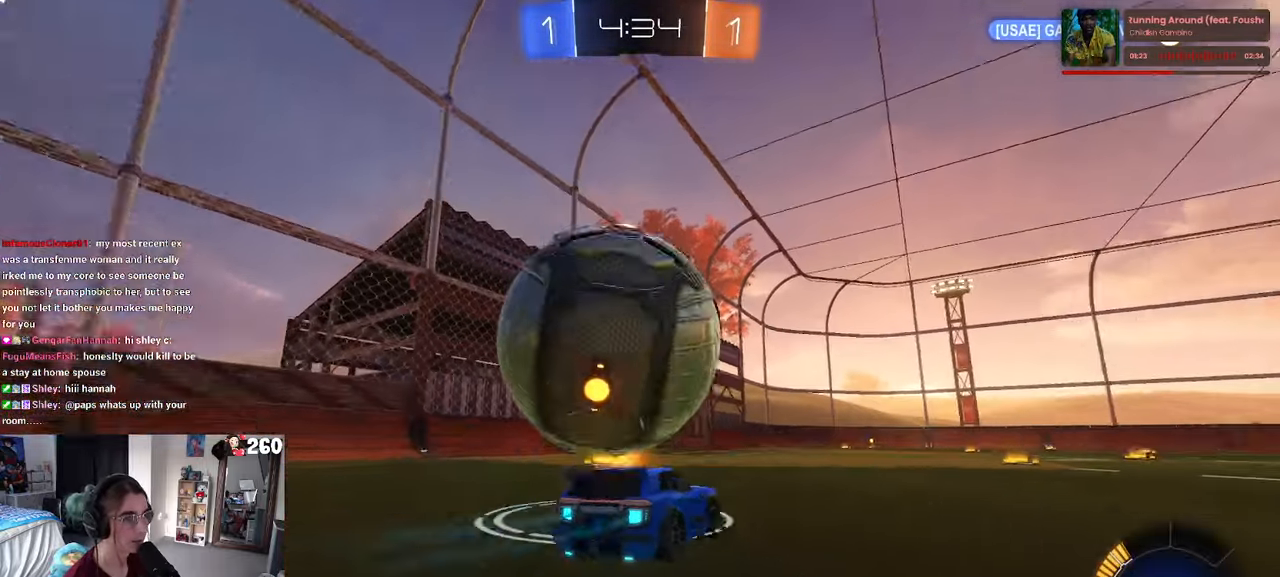
{"buttons": [], "left_stick": "center", "right_stick": "center", "events": [[17, "TRIANGLE", "up"], [217, "left_stick", "right"], [367, "left_stick", "center"]]}
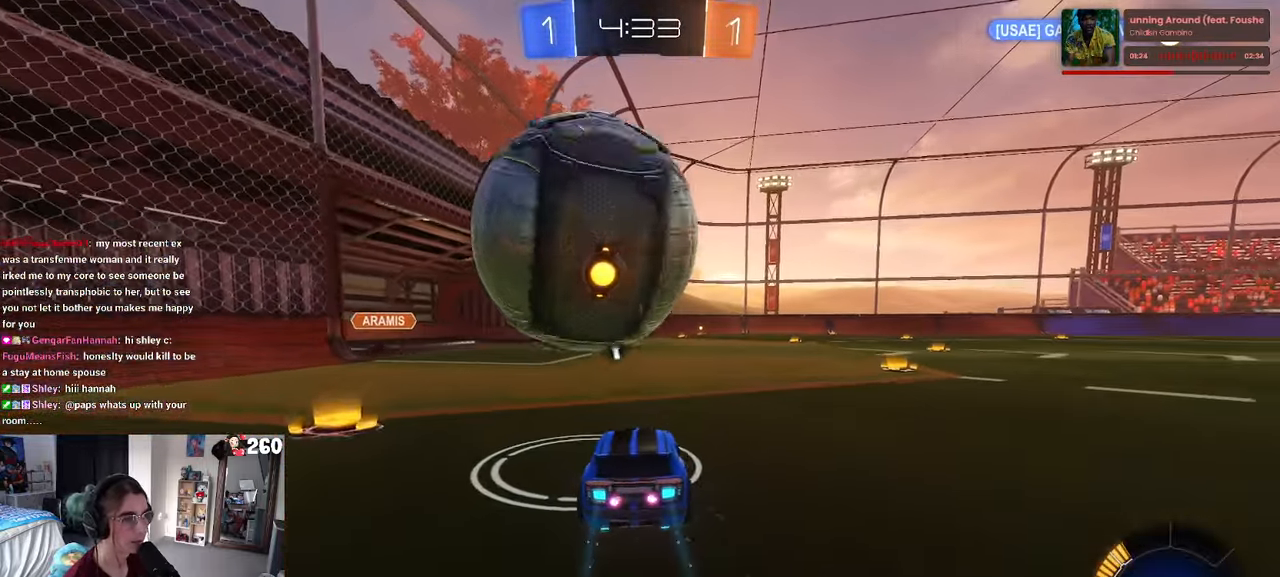
{"buttons": [], "left_stick": "left", "right_stick": "center", "events": [[117, "left_stick", "left"], [217, "left_stick", "center"], [267, "left_stick", "down-right"], [434, "left_stick", "center"], [500, "left_stick", "left"]]}
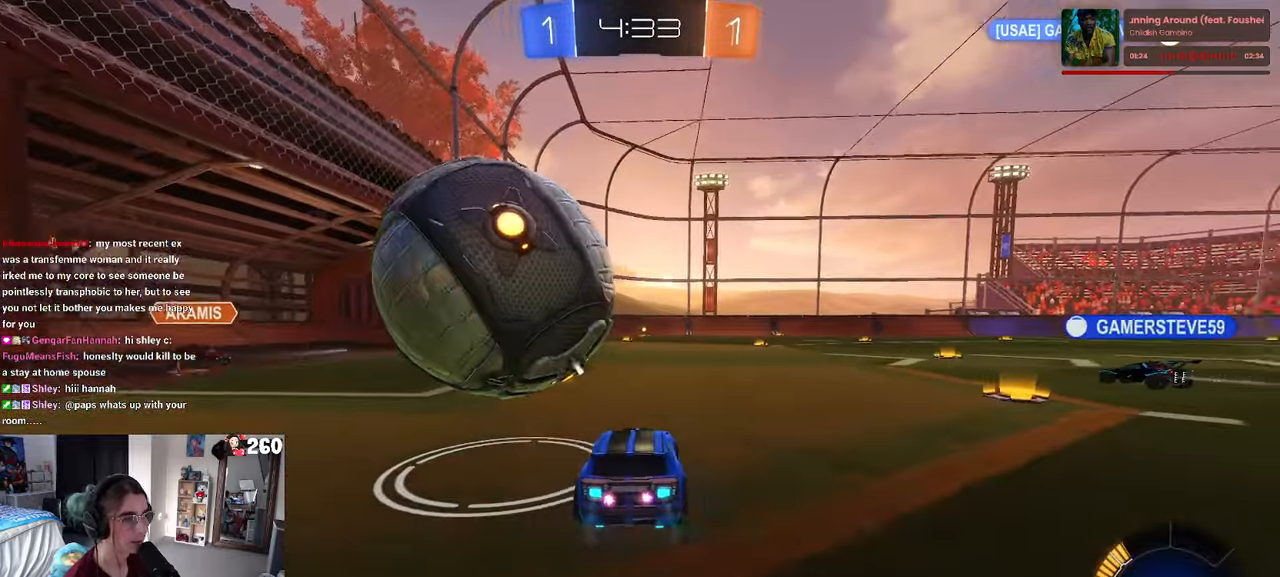
{"buttons": [], "left_stick": "left", "right_stick": "center", "events": [[250, "left_stick", "right"], [384, "left_stick", "left"]]}
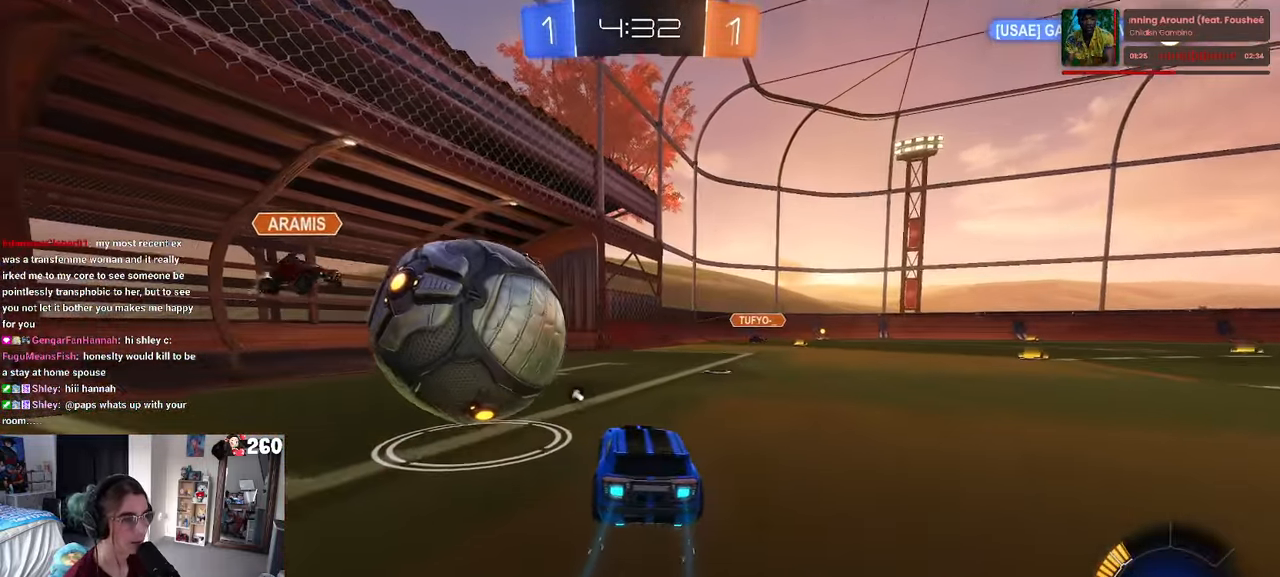
{"buttons": ["R1"], "left_stick": "right", "right_stick": "center", "events": [[100, "left_stick", "center"], [183, "left_stick", "right"], [300, "left_stick", "center"], [433, "R1", "down"], [483, "left_stick", "right"]]}
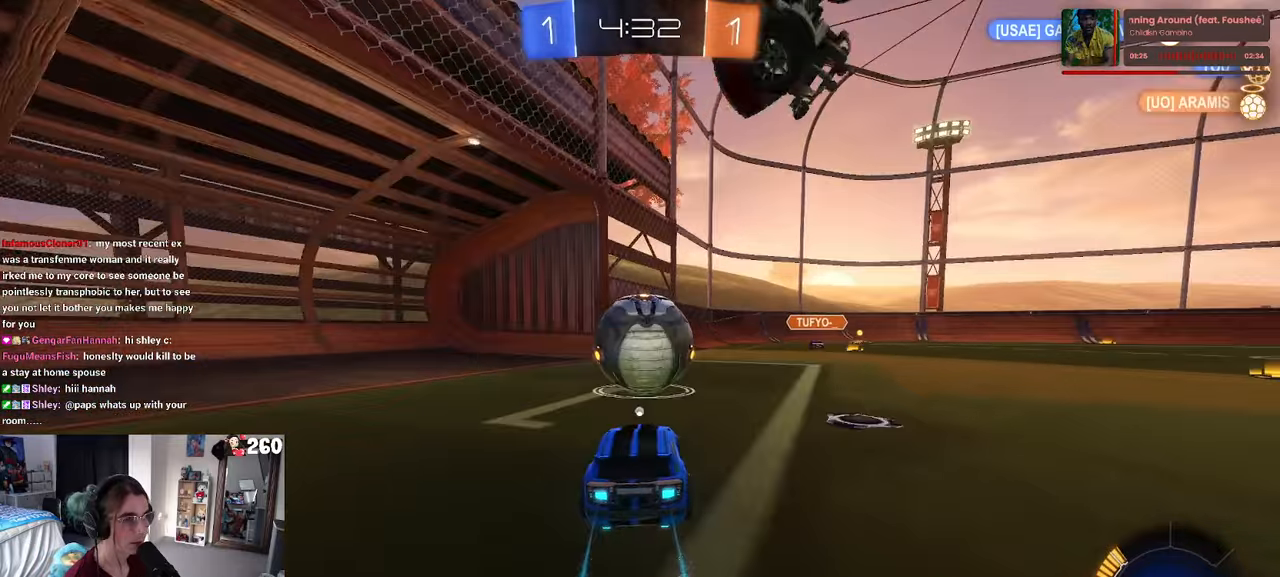
{"buttons": ["R1"], "left_stick": "center", "right_stick": "center", "events": [[300, "left_stick", "center"]]}
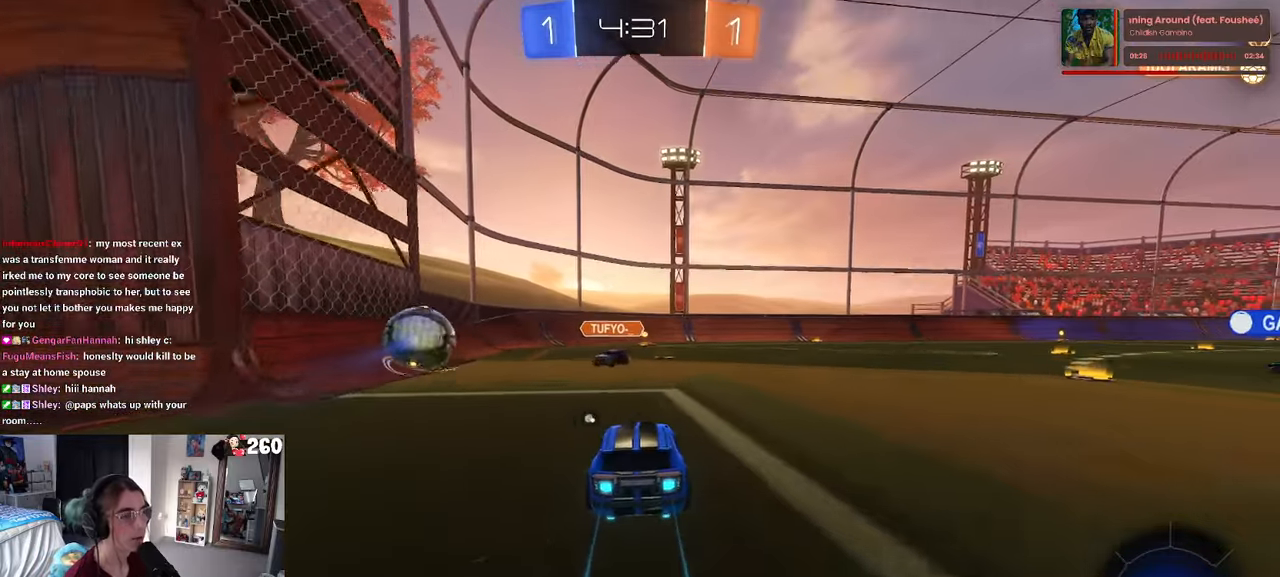
{"buttons": ["R1"], "left_stick": "center", "right_stick": "center", "events": []}
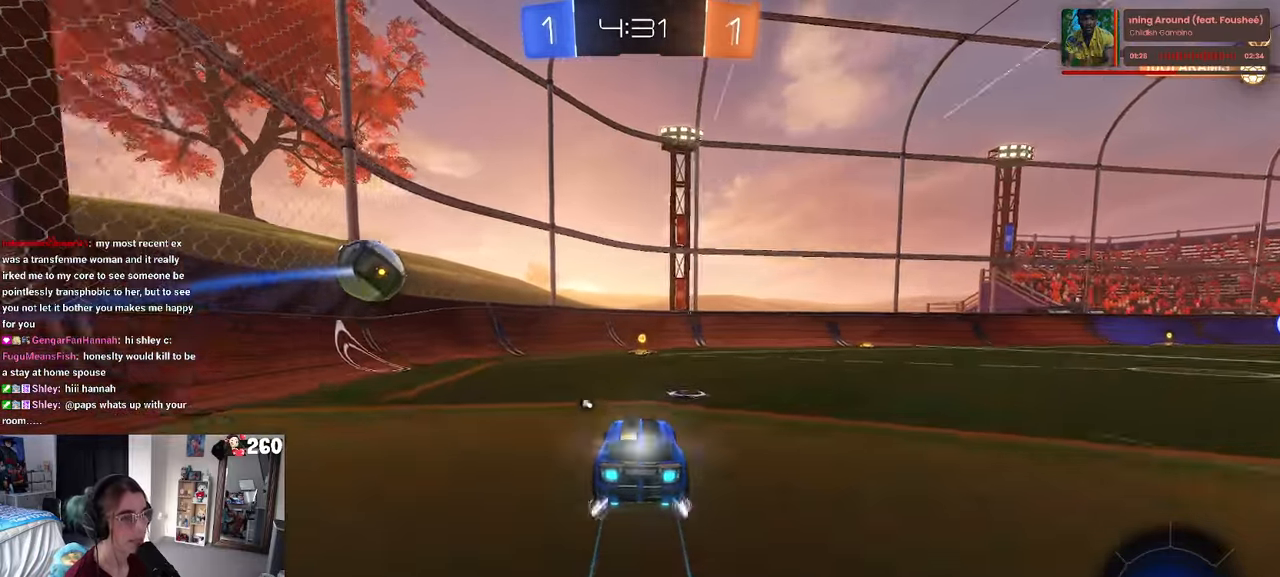
{"buttons": [], "left_stick": "down-right", "right_stick": "center", "events": [[33, "TRIANGLE", "down"], [133, "R1", "up"], [150, "TRIANGLE", "up"], [433, "left_stick", "down-right"]]}
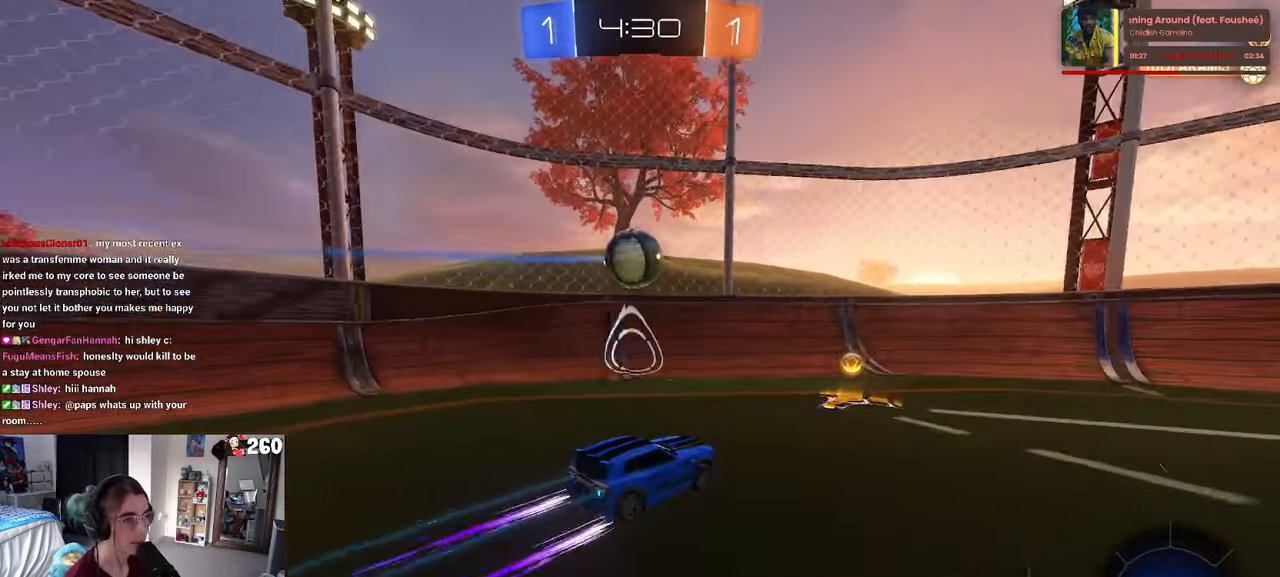
{"buttons": [], "left_stick": "left", "right_stick": "center", "events": [[166, "L2", "down"], [166, "left_stick", "center"], [300, "L2", "up"], [333, "left_stick", "left"]]}
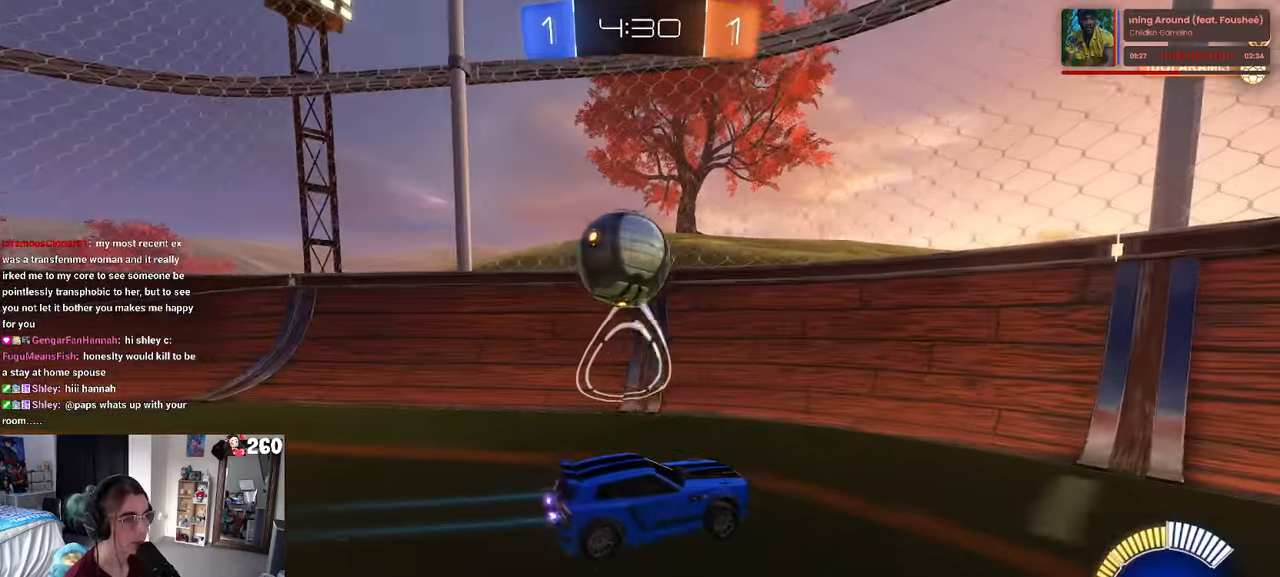
{"buttons": [], "left_stick": "left", "right_stick": "center", "events": []}
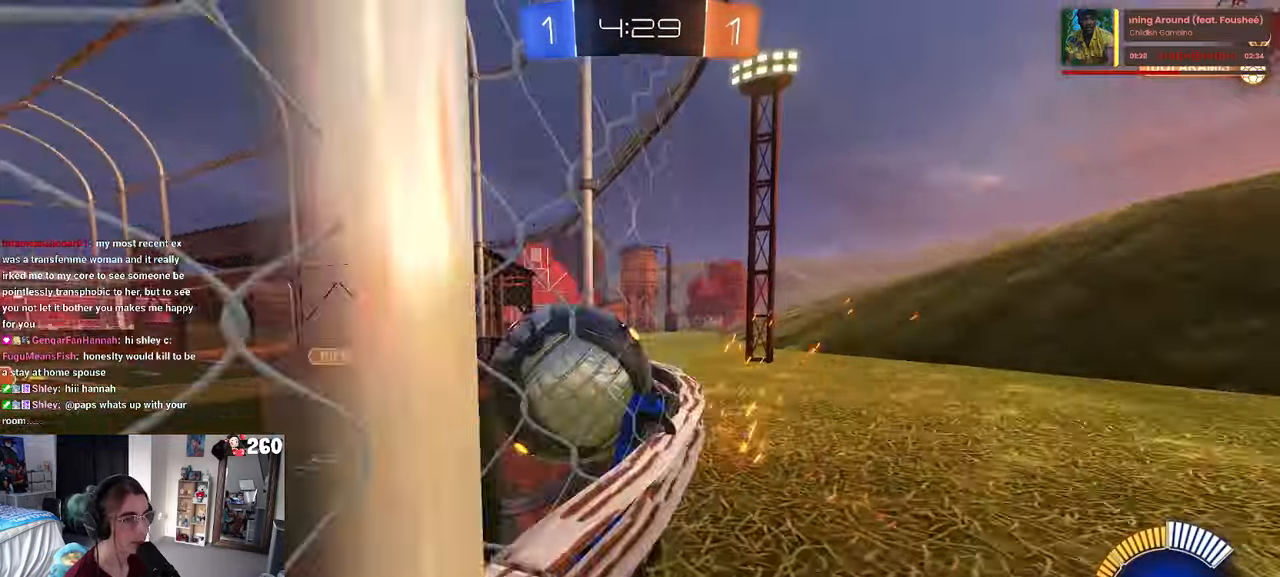
{"buttons": [], "left_stick": "left", "right_stick": "center", "events": [[100, "L2", "down"], [266, "L2", "up"]]}
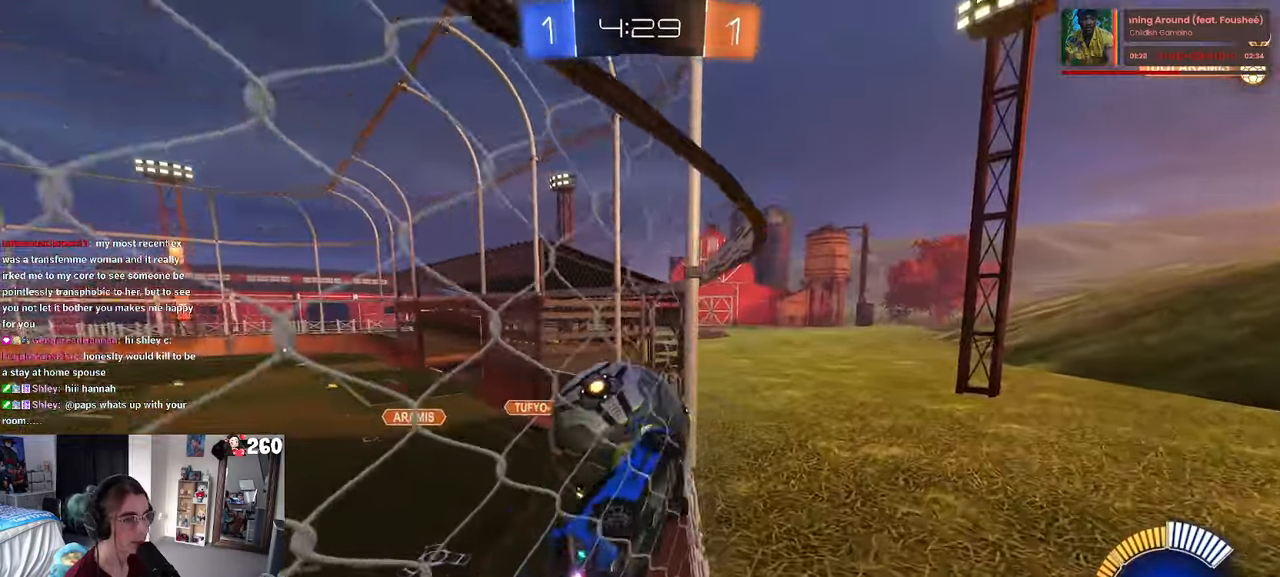
{"buttons": ["L1", "R1"], "left_stick": "up-right", "right_stick": "center", "events": [[183, "left_stick", "center"], [233, "CROSS", "down"], [233, "left_stick", "down-right"], [300, "L1", "down"], [383, "CROSS", "up"], [416, "left_stick", "up-right"], [450, "R1", "down"]]}
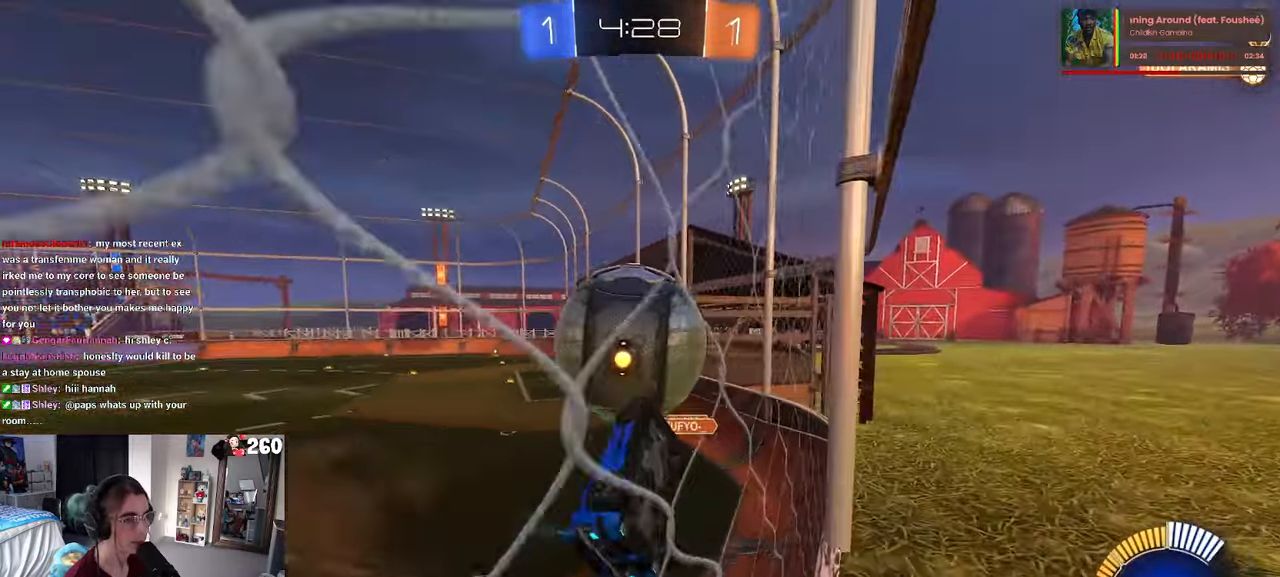
{"buttons": ["L1"], "left_stick": "left", "right_stick": "center", "events": [[33, "left_stick", "up-left"], [66, "R1", "up"], [116, "left_stick", "center"], [233, "left_stick", "down"], [266, "R1", "down"], [400, "R1", "up"], [483, "left_stick", "left"]]}
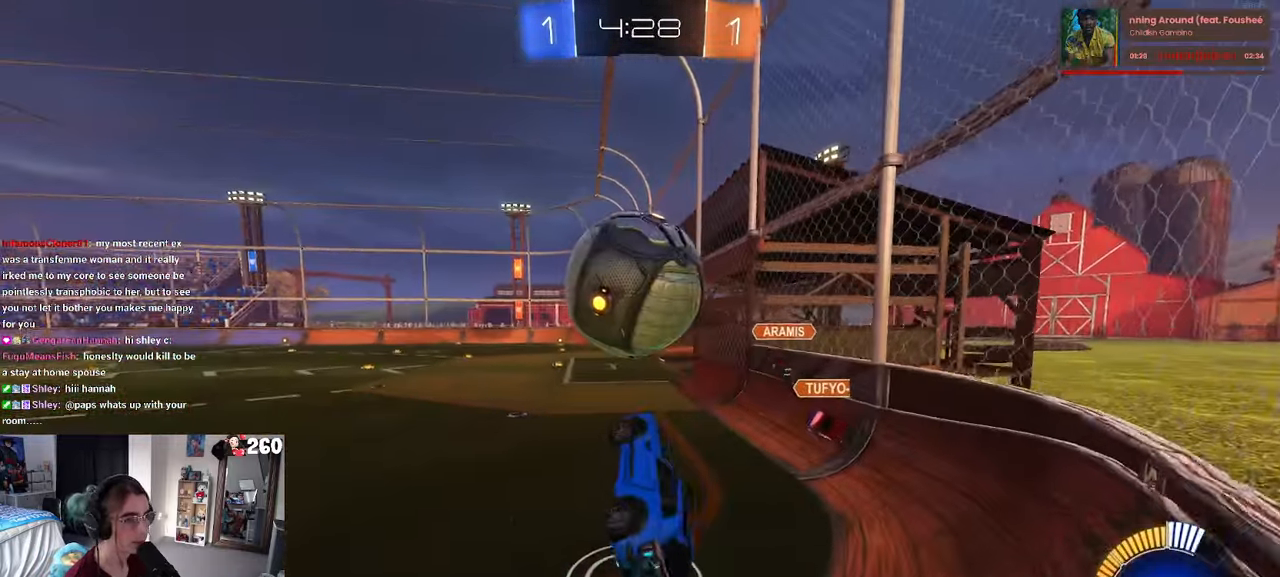
{"buttons": ["TRIANGLE", "R1"], "left_stick": "left", "right_stick": "center", "events": [[16, "R1", "down"], [33, "left_stick", "up-left"], [150, "L1", "up"], [150, "left_stick", "up-right"], [266, "left_stick", "up"], [333, "CROSS", "down"], [433, "CROSS", "up"], [466, "TRIANGLE", "down"], [483, "left_stick", "left"]]}
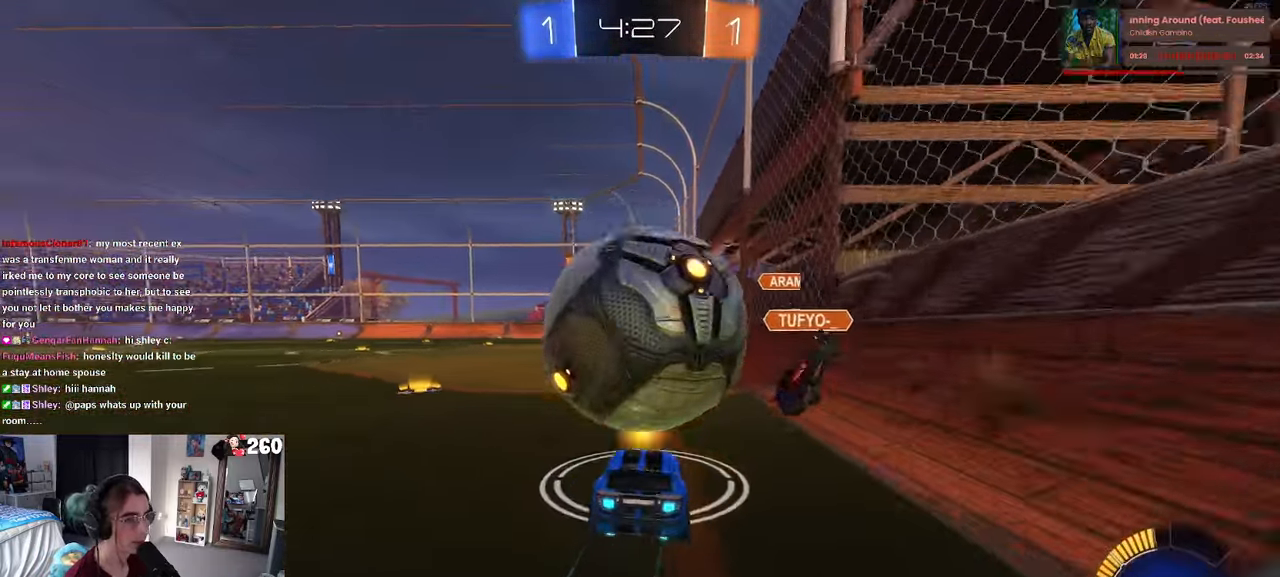
{"buttons": [], "left_stick": "right", "right_stick": "center", "events": [[116, "TRIANGLE", "up"], [250, "left_stick", "right"], [367, "R1", "up"]]}
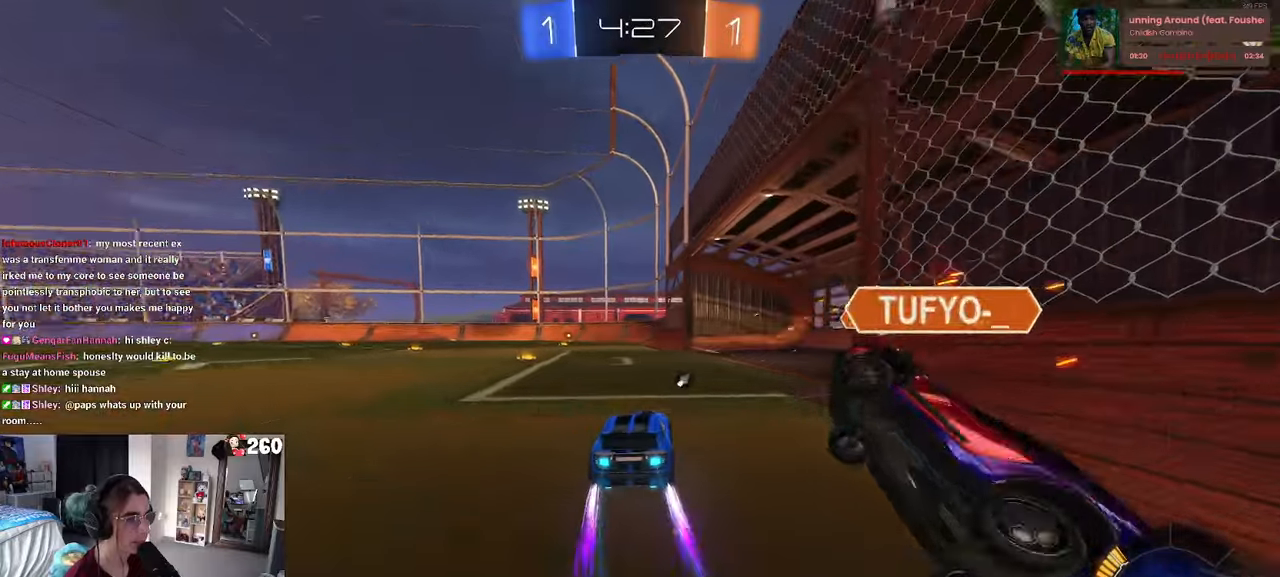
{"buttons": [], "left_stick": "left", "right_stick": "center", "events": [[33, "left_stick", "down-right"], [283, "TRIANGLE", "down"], [283, "left_stick", "left"], [400, "TRIANGLE", "up"]]}
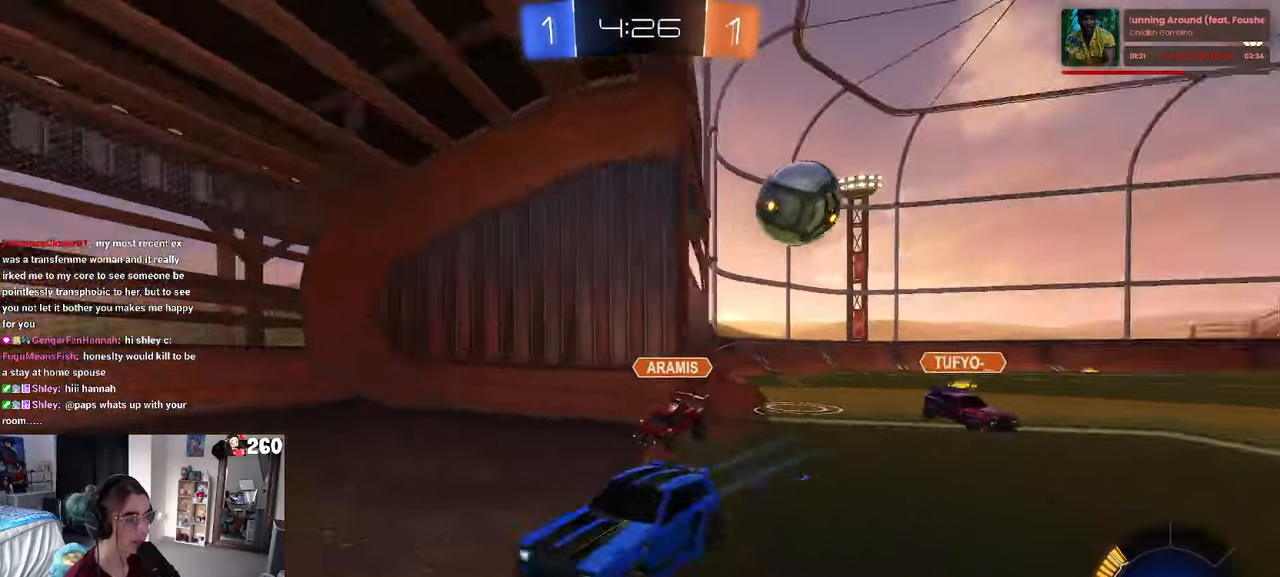
{"buttons": ["R1"], "left_stick": "right", "right_stick": "center", "events": [[50, "SQUARE", "down"], [133, "SQUARE", "up"], [283, "R1", "down"], [417, "left_stick", "center"], [500, "left_stick", "right"]]}
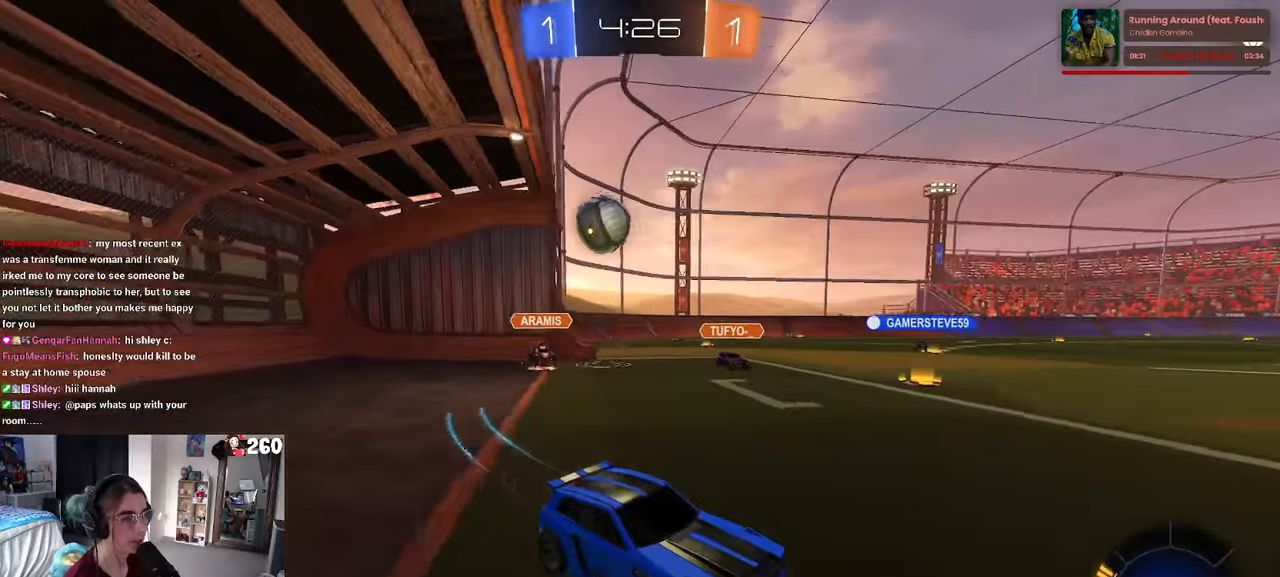
{"buttons": [], "left_stick": "center", "right_stick": "center", "events": [[317, "left_stick", "center"], [417, "R1", "up"]]}
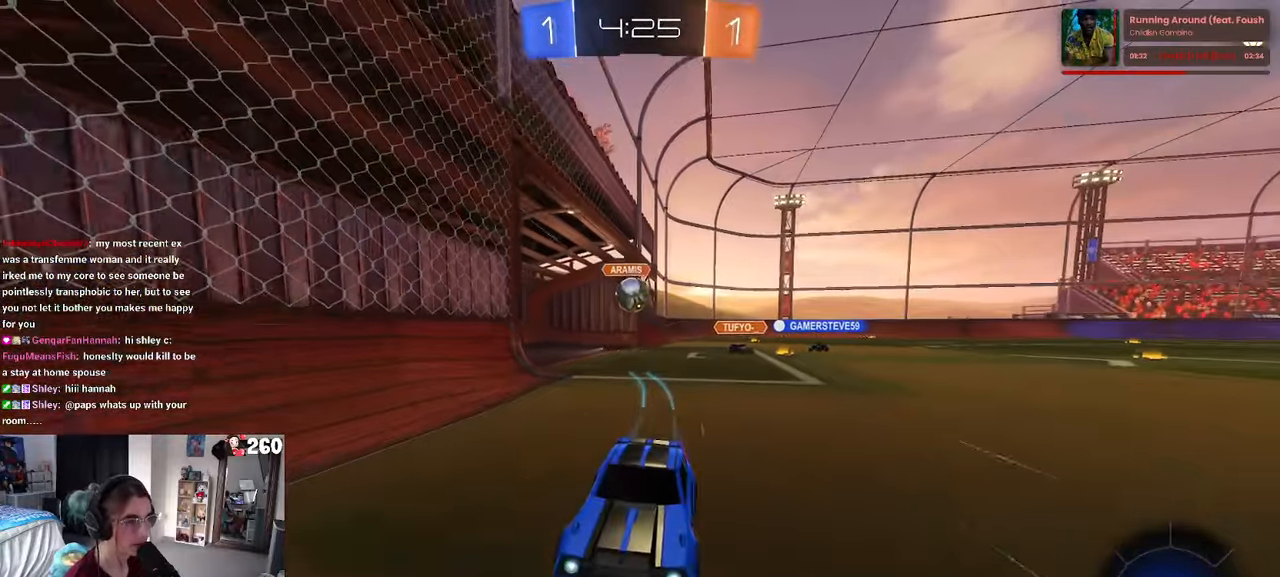
{"buttons": [], "left_stick": "center", "right_stick": "center", "events": [[100, "left_stick", "left"], [450, "left_stick", "center"]]}
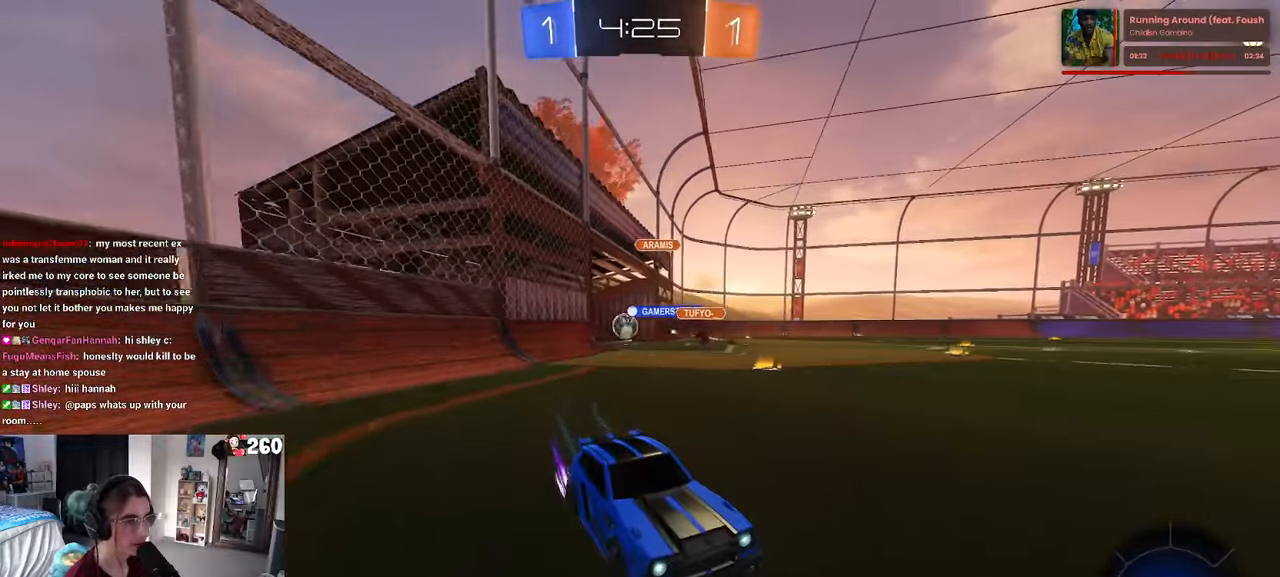
{"buttons": [], "left_stick": "center", "right_stick": "center", "events": [[150, "left_stick", "left"], [450, "left_stick", "center"]]}
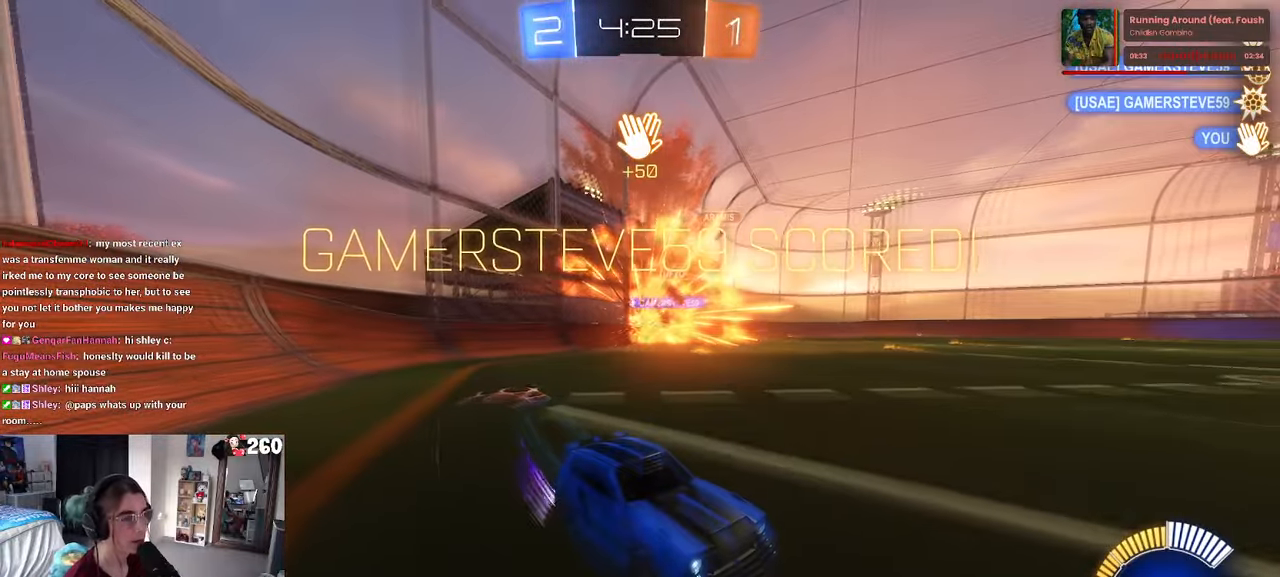
{"buttons": [], "left_stick": "right", "right_stick": "center", "events": [[167, "TRIANGLE", "down"], [267, "TRIANGLE", "up"], [267, "left_stick", "right"]]}
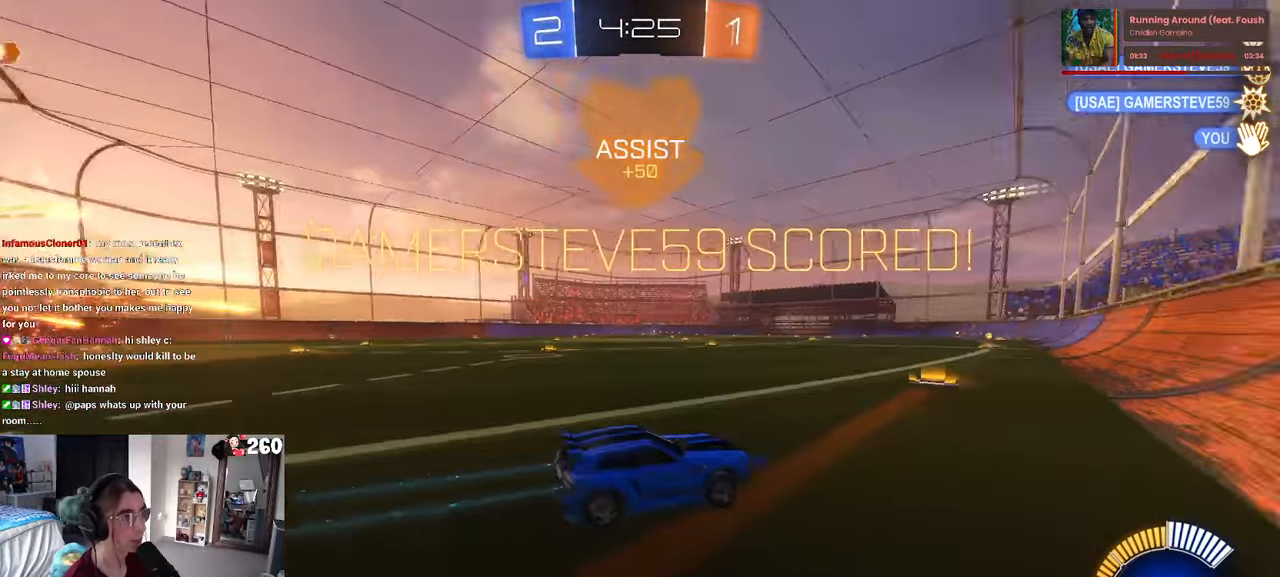
{"buttons": [], "left_stick": "left", "right_stick": "center", "events": [[17, "left_stick", "center"], [333, "left_stick", "left"]]}
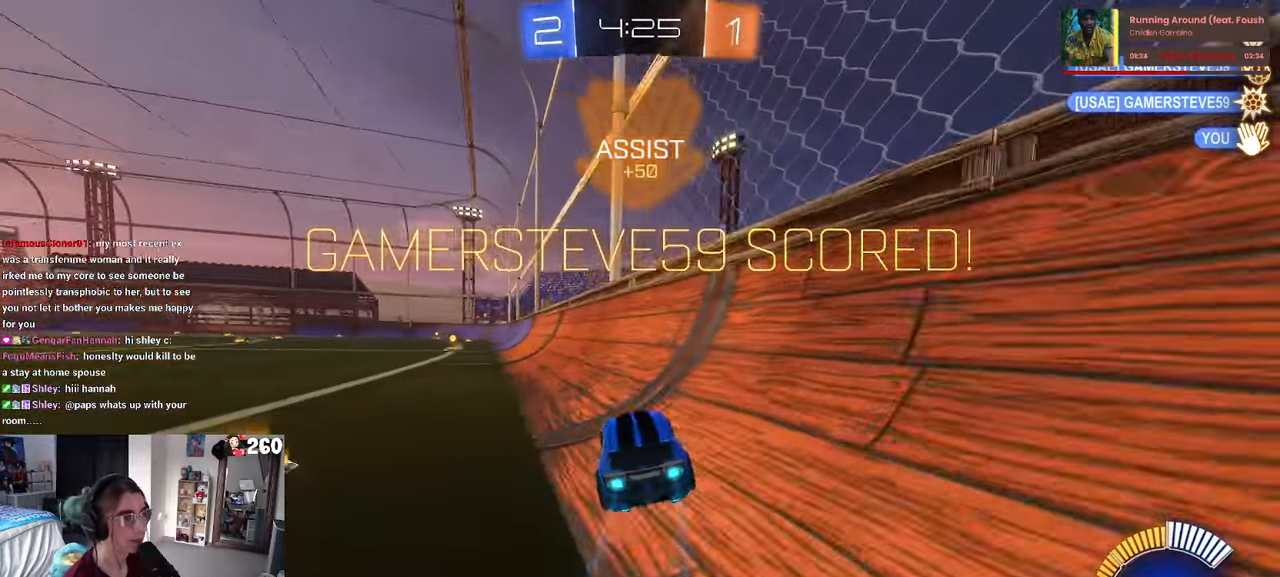
{"buttons": ["SQUARE", "R1"], "left_stick": "down-right", "right_stick": "center", "events": [[267, "R1", "down"], [283, "CROSS", "down"], [317, "left_stick", "down-right"], [367, "SQUARE", "down"], [400, "CROSS", "up"]]}
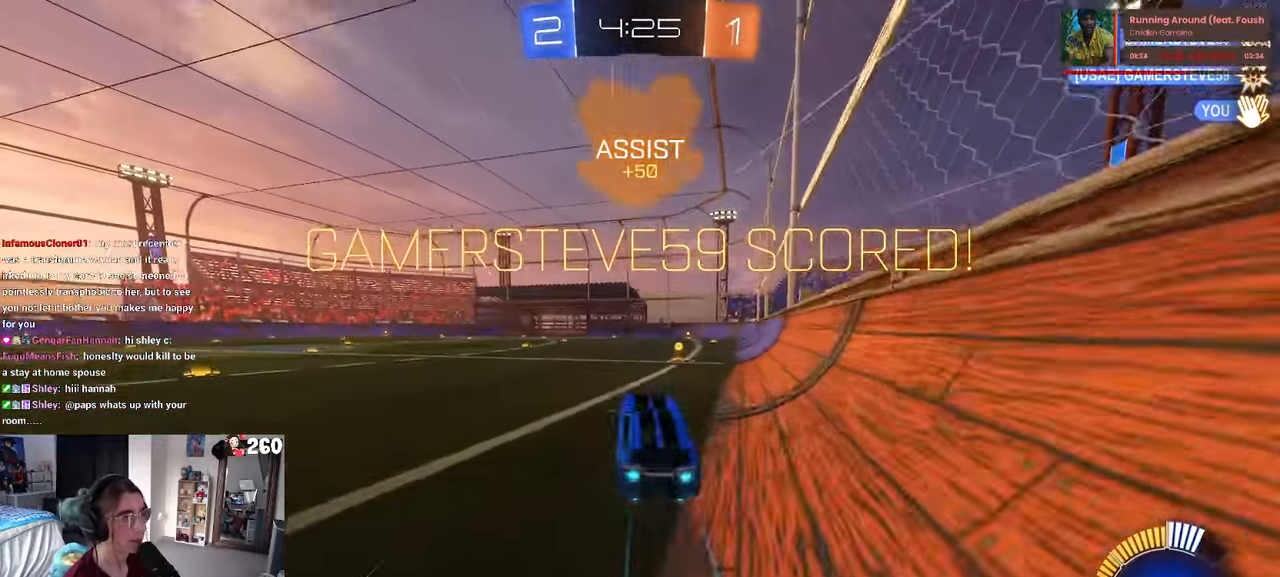
{"buttons": ["SQUARE"], "left_stick": "center", "right_stick": "center", "events": [[17, "left_stick", "center"], [33, "R1", "up"], [117, "left_stick", "left"], [317, "left_stick", "center"]]}
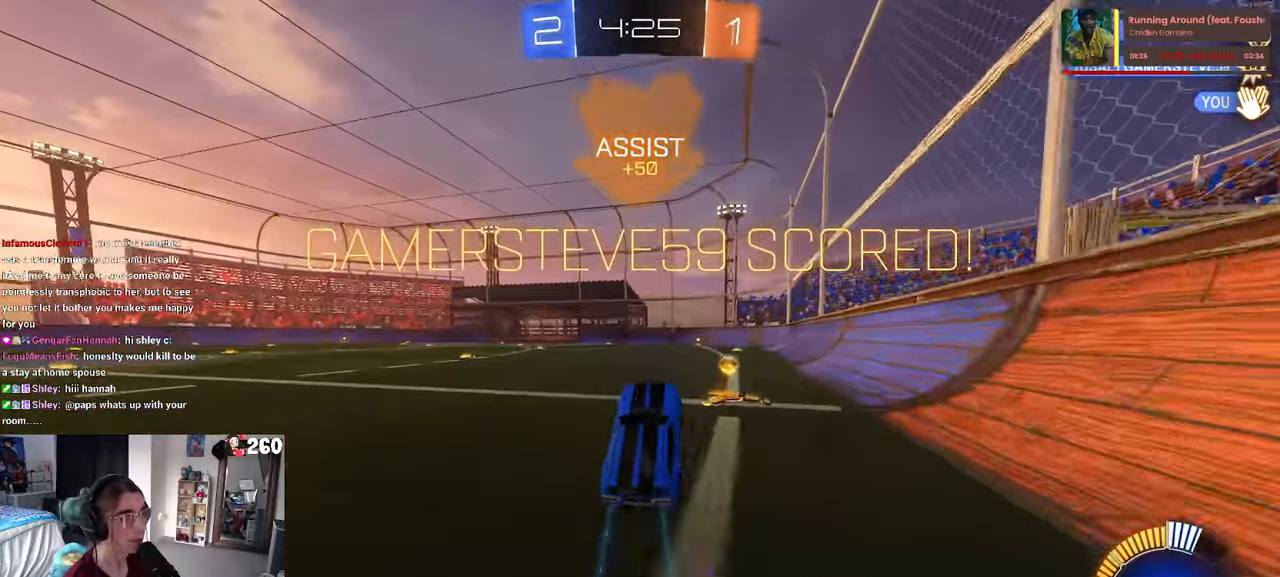
{"buttons": ["CROSS", "SQUARE"], "left_stick": "up-right", "right_stick": "center", "events": [[17, "left_stick", "up-right"], [100, "CROSS", "down"], [183, "CROSS", "up"], [300, "CROSS", "down"], [417, "CROSS", "up"], [450, "CROSS", "down"]]}